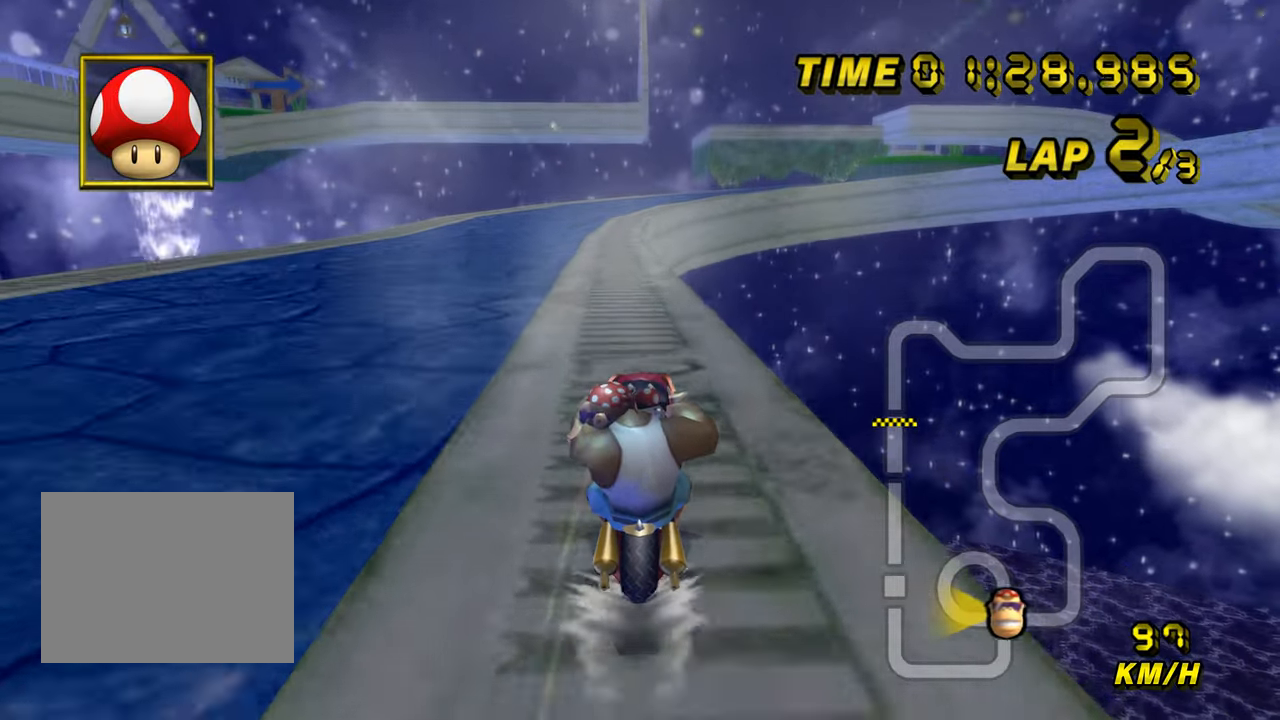
Gameplay with a controller (Nintendo layout); each line is a JSON object with the inputs held at the frame after it. "events" lists button and stick changes between this image and that frame as [ms after this image, input, new state], when the widget could be followed in between. Not read: B L3 R3 X Y Z.
{"buttons": ["A"], "left_stick": "center", "events": []}
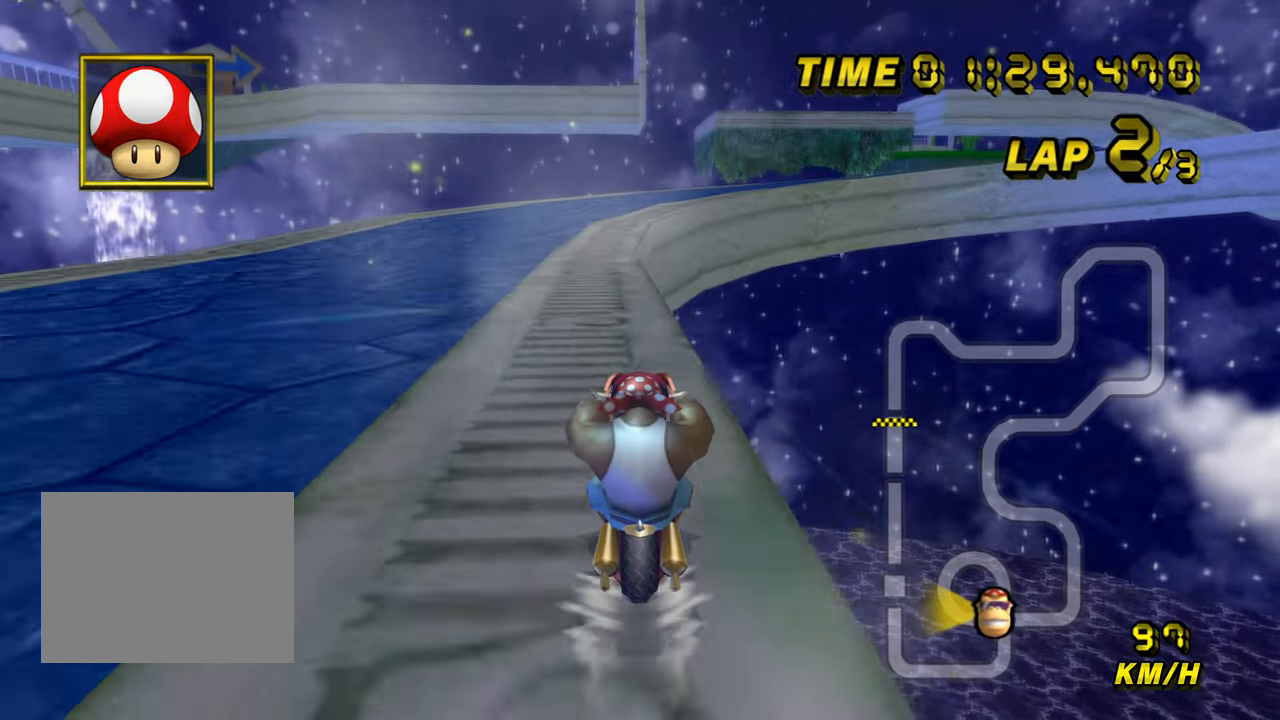
{"buttons": ["A"], "left_stick": "center", "events": []}
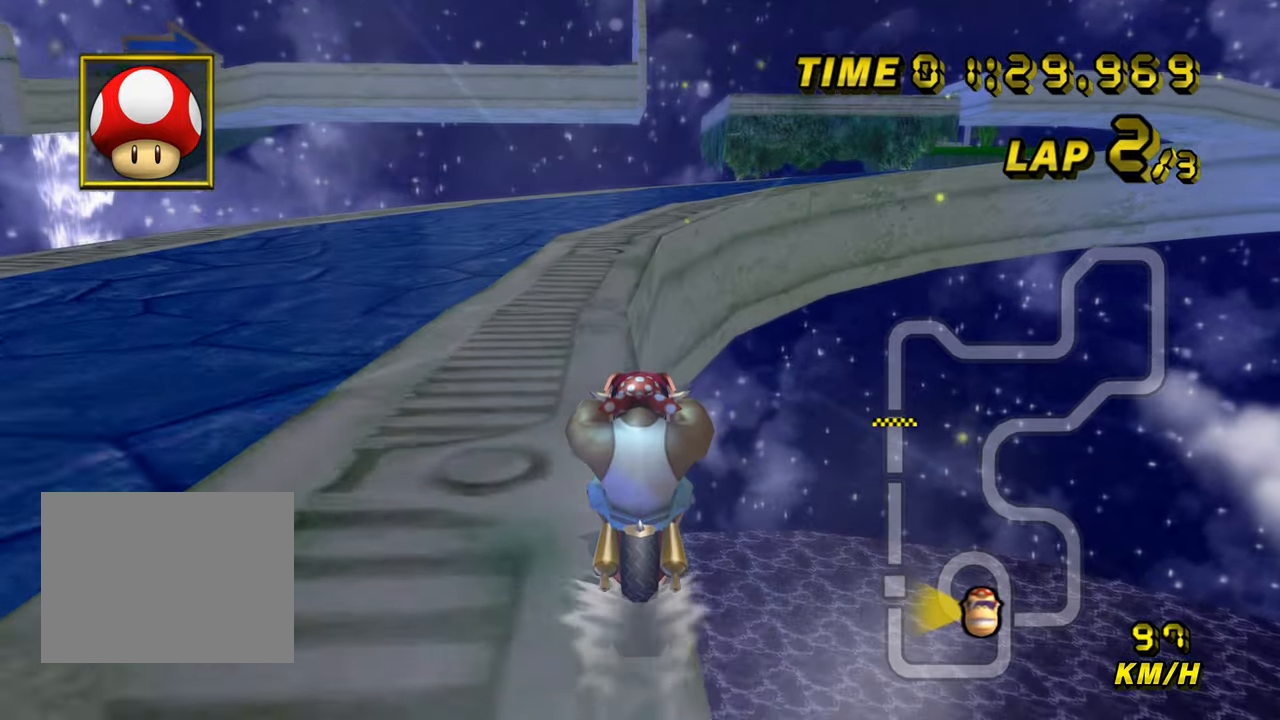
{"buttons": ["A", "R1"], "left_stick": "up-right", "events": [[83, "R1", "down"], [300, "left_stick", "up-right"]]}
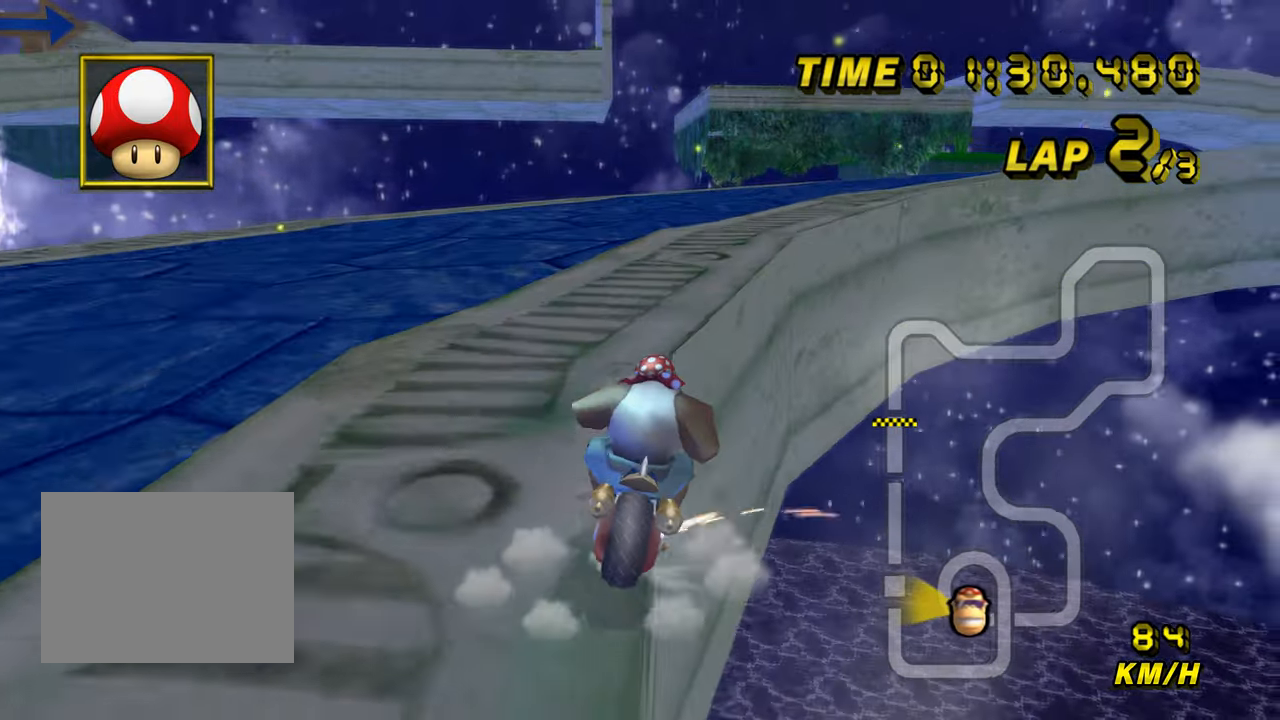
{"buttons": ["A", "R1"], "left_stick": "up-right", "events": []}
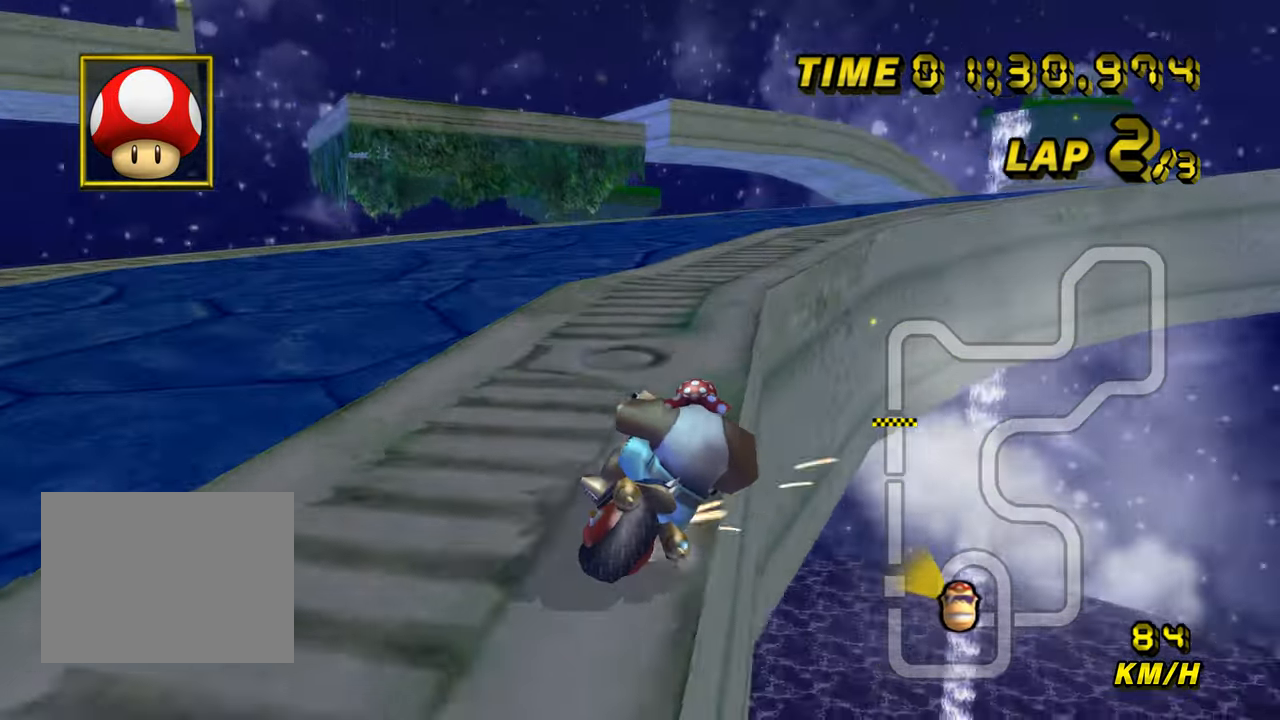
{"buttons": ["A"], "left_stick": "right", "events": [[333, "left_stick", "right"], [367, "R1", "up"]]}
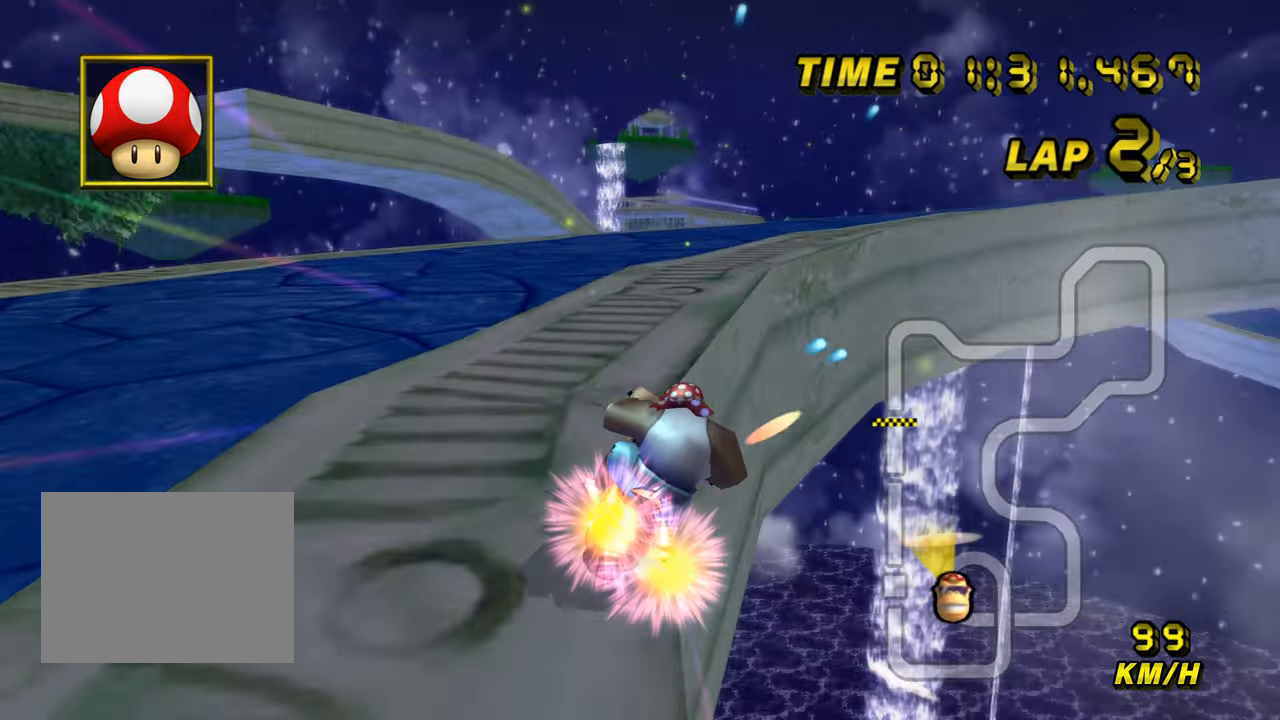
{"buttons": ["A", "R1"], "left_stick": "right", "events": [[200, "R1", "down"]]}
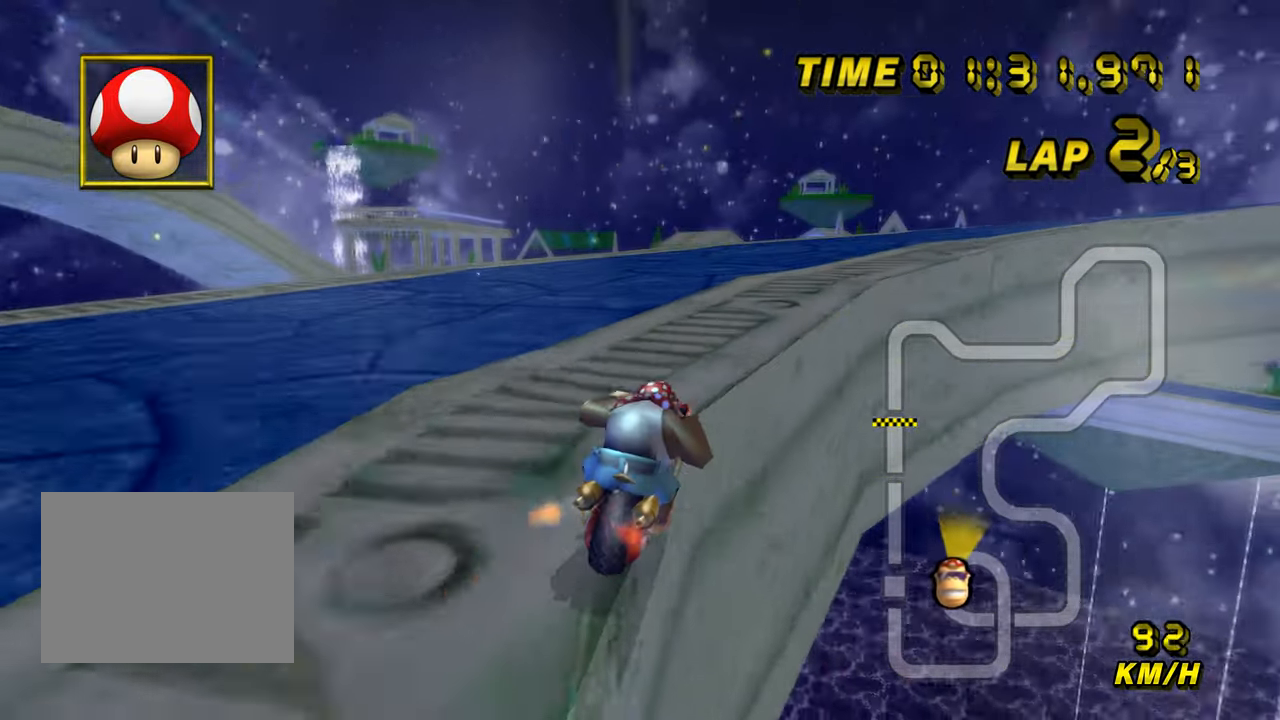
{"buttons": ["A", "R1"], "left_stick": "up-right", "events": [[33, "left_stick", "up-right"]]}
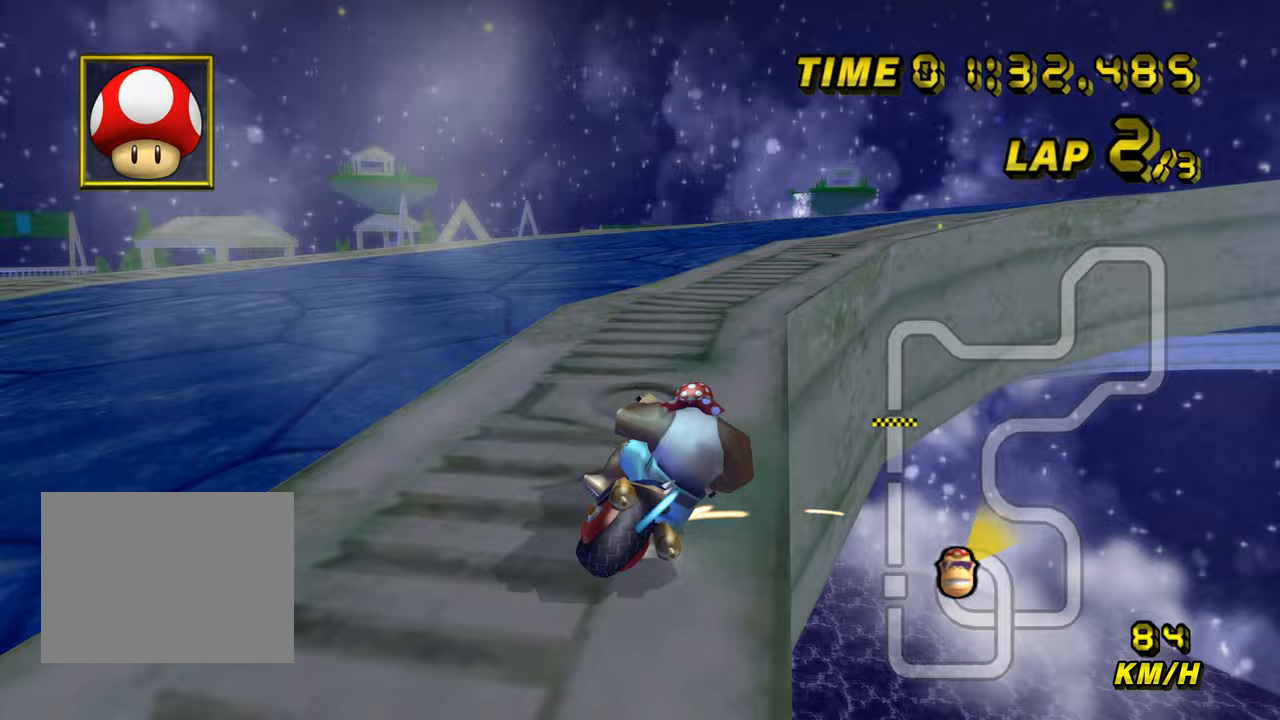
{"buttons": ["A", "R1", "DPAD_UP"], "left_stick": "up-right"}
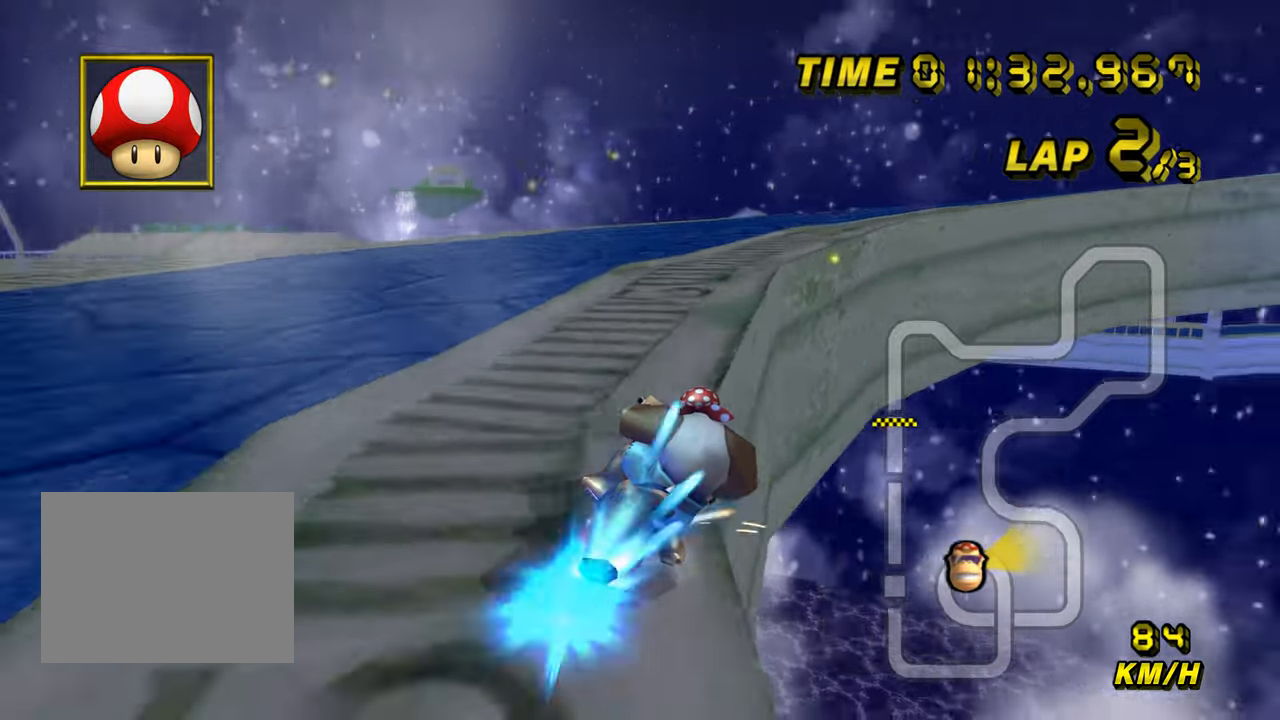
{"buttons": ["A", "R1"], "left_stick": "up-right"}
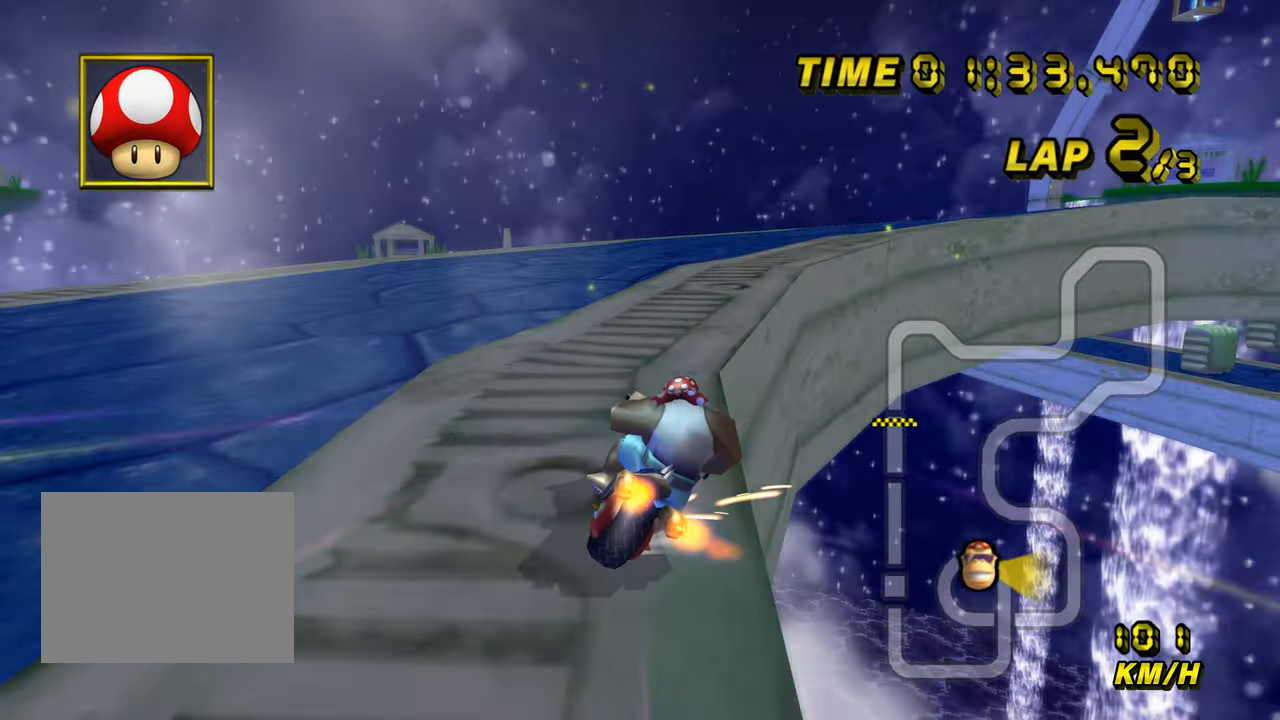
{"buttons": ["A", "R1"], "left_stick": "up-right", "events": [[250, "left_stick", "center"], [383, "left_stick", "up-right"]]}
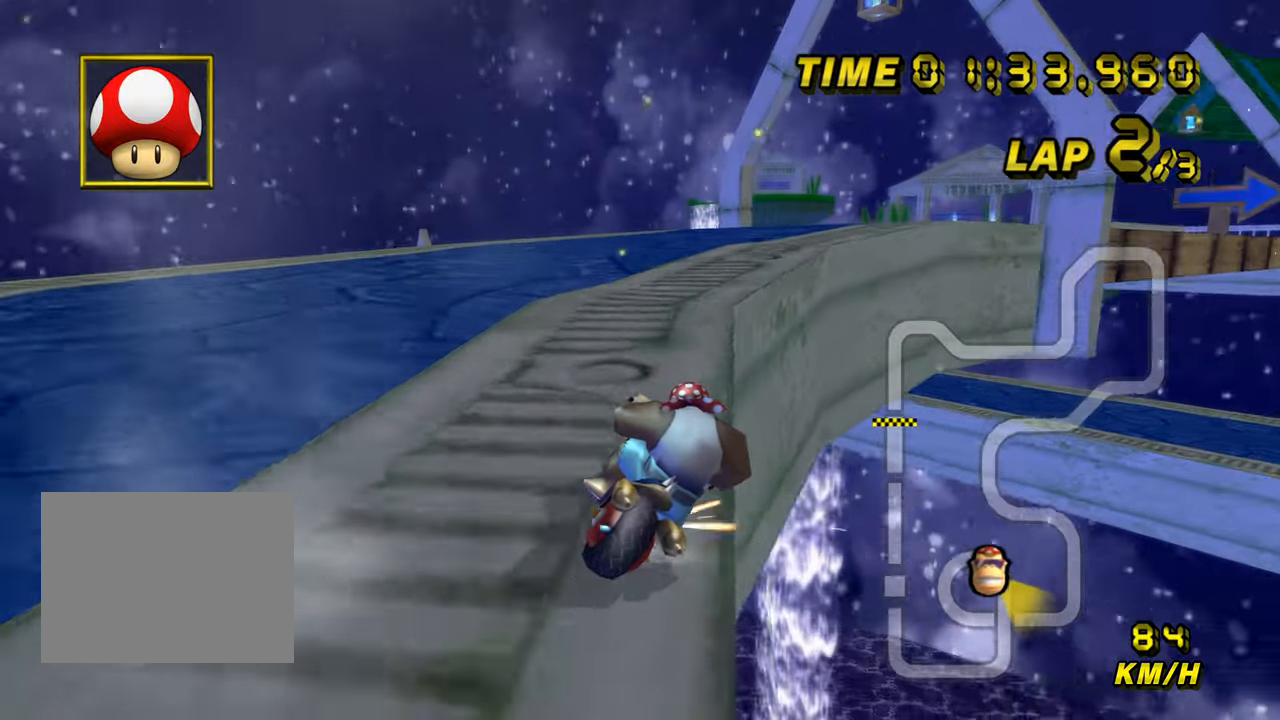
{"buttons": ["A"], "left_stick": "right", "events": [[100, "left_stick", "right"], [183, "R1", "up"]]}
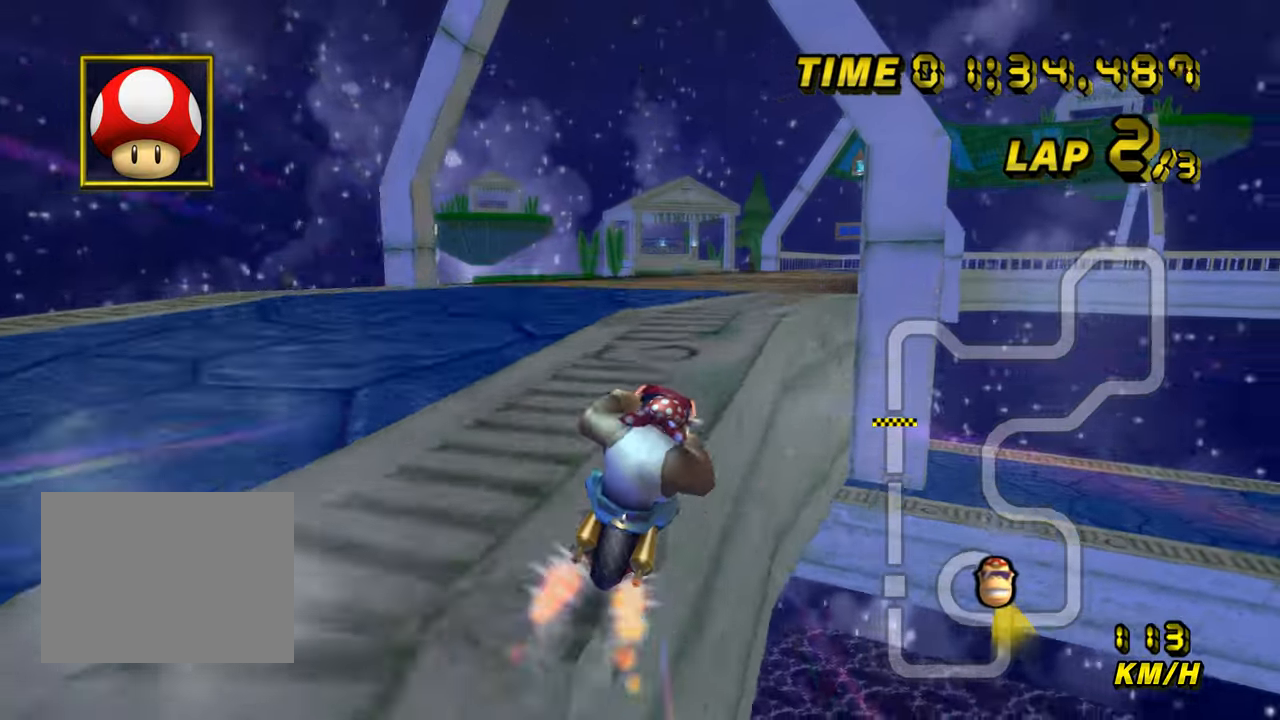
{"buttons": ["A"], "left_stick": "center", "events": [[267, "left_stick", "center"]]}
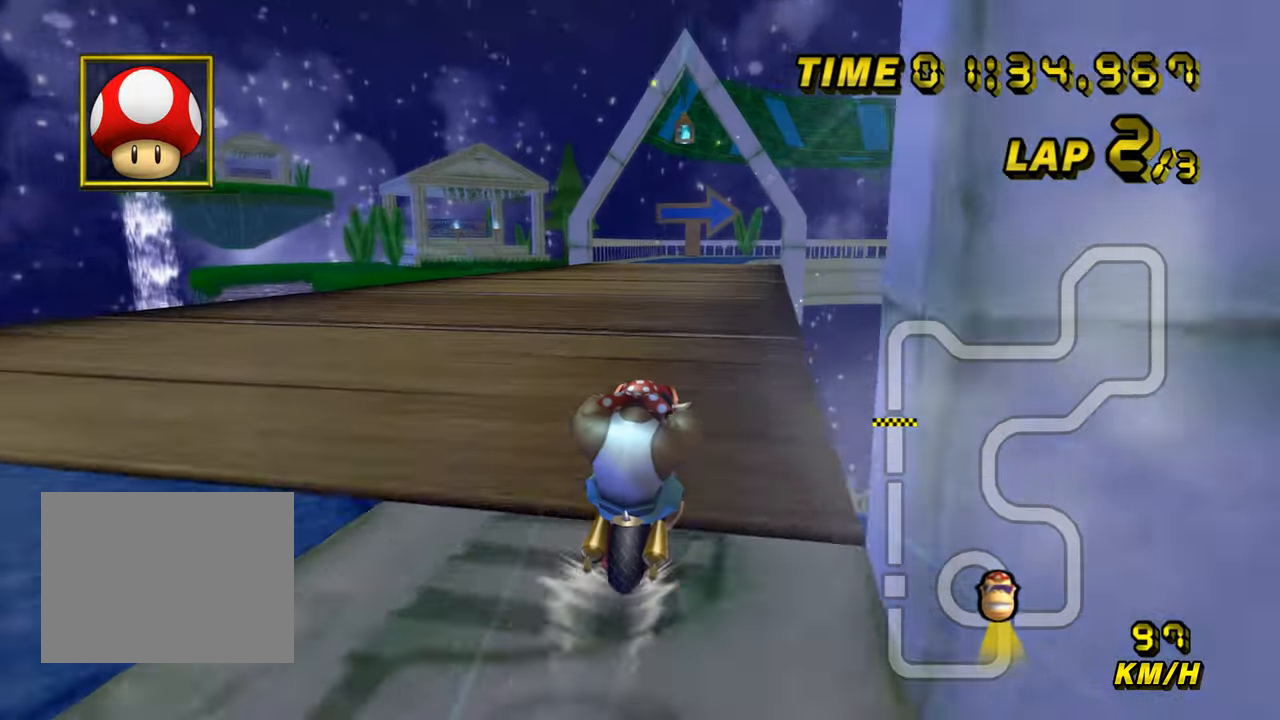
{"buttons": ["A"], "left_stick": "center", "events": []}
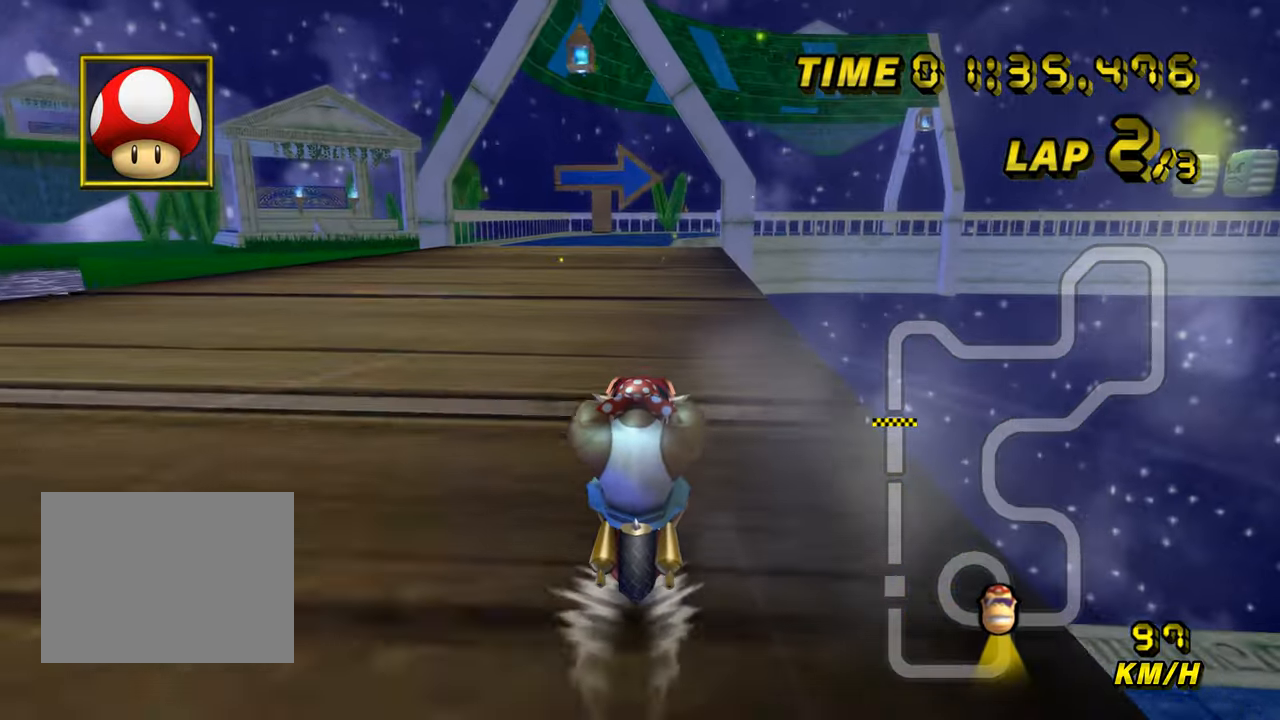
{"buttons": ["A"], "left_stick": "center", "events": []}
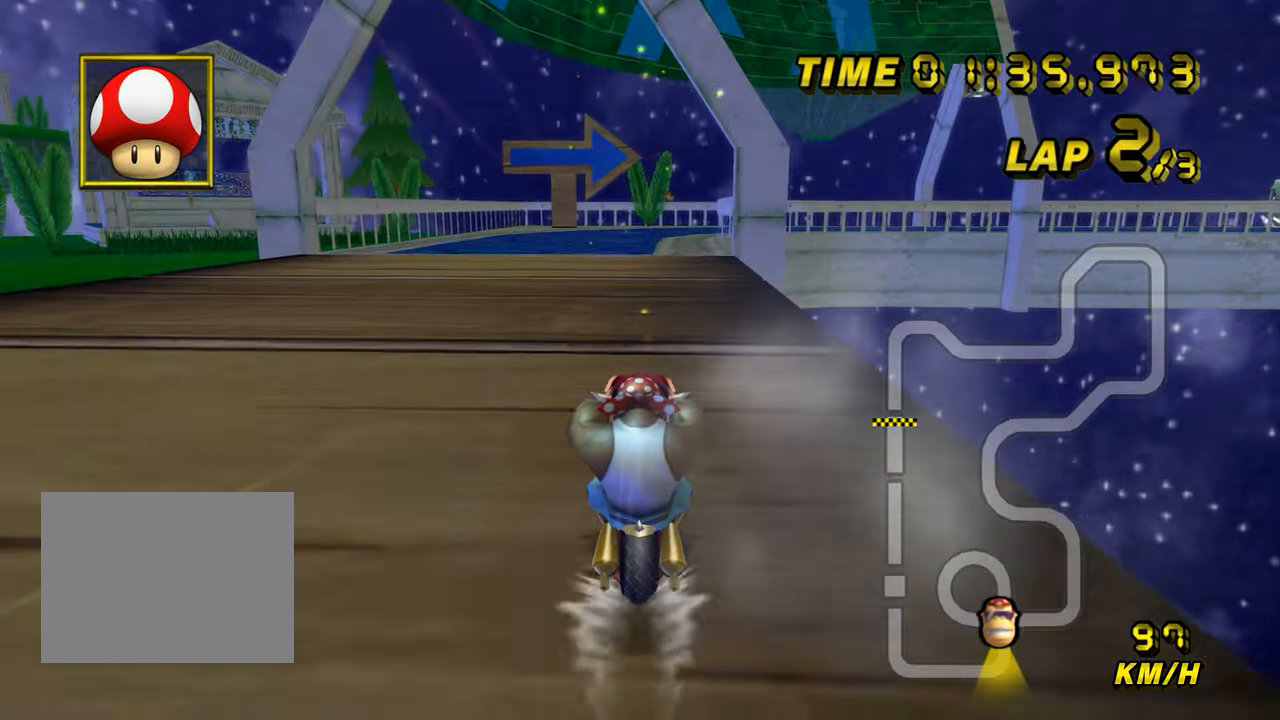
{"buttons": ["A"], "left_stick": "center", "events": []}
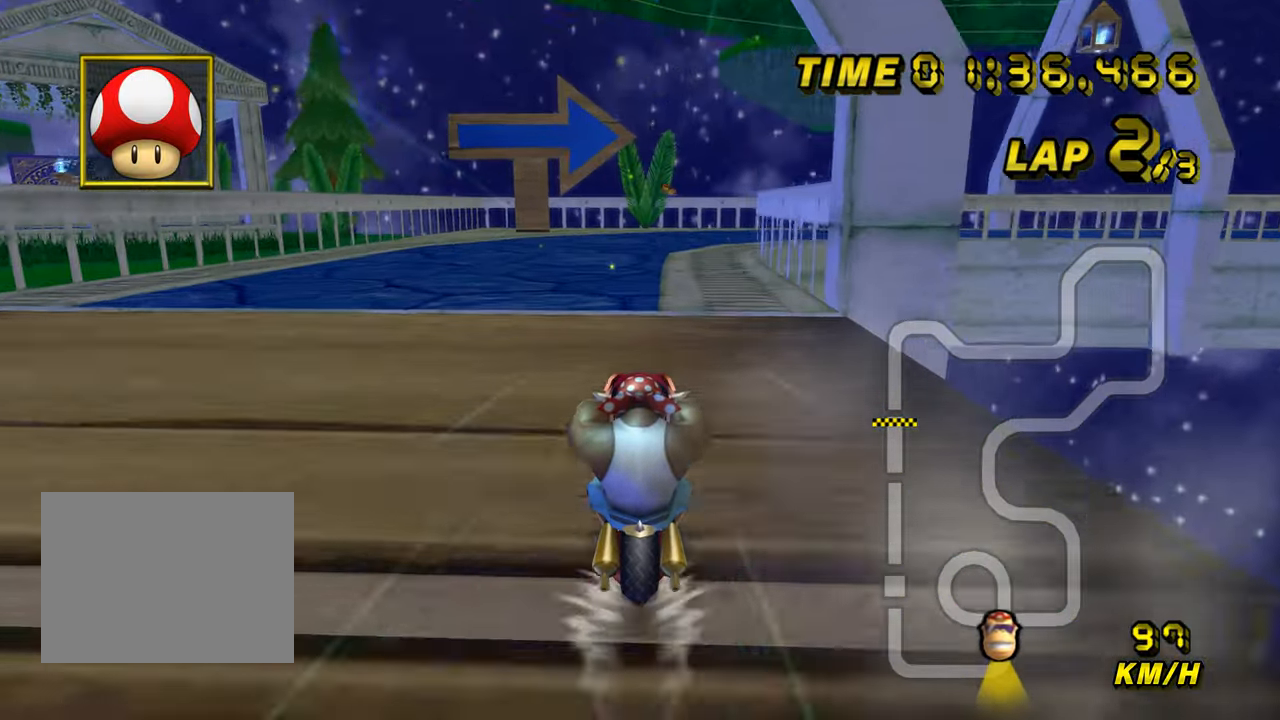
{"buttons": ["A", "R1"], "left_stick": "up-right", "events": [[67, "R1", "down"], [283, "left_stick", "up-right"]]}
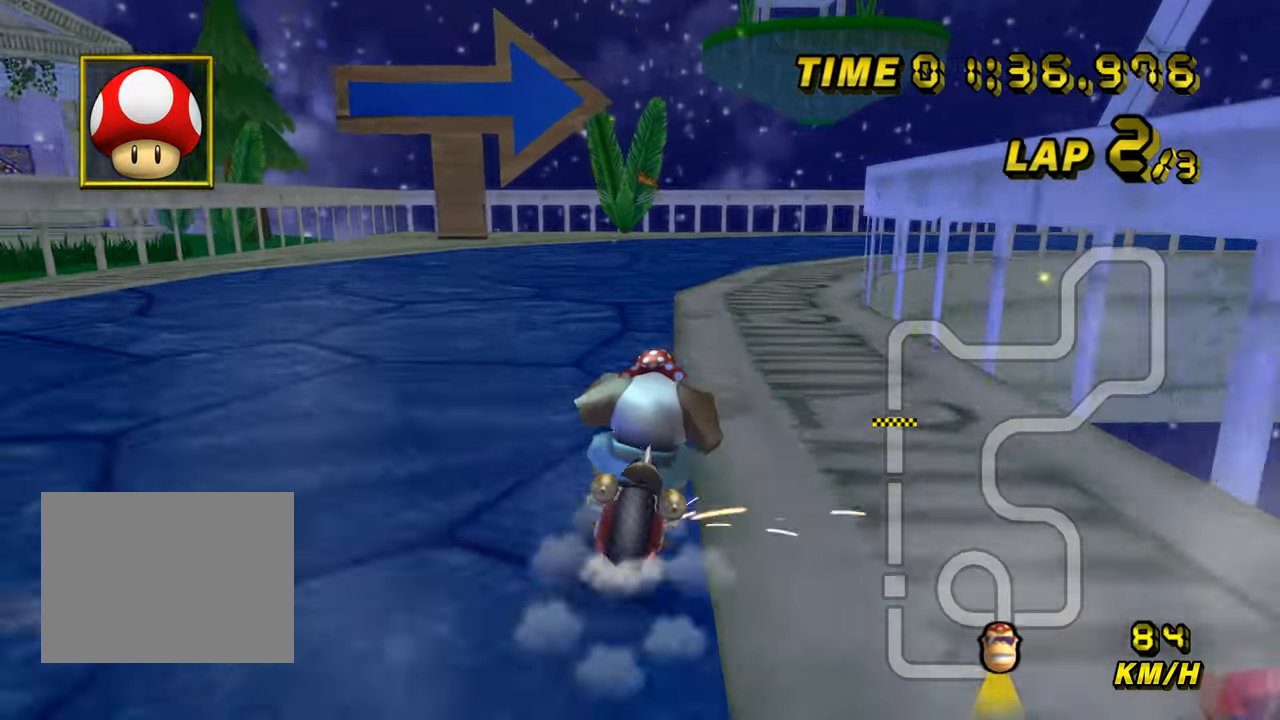
{"buttons": ["A", "R1"], "left_stick": "right", "events": [[150, "left_stick", "right"]]}
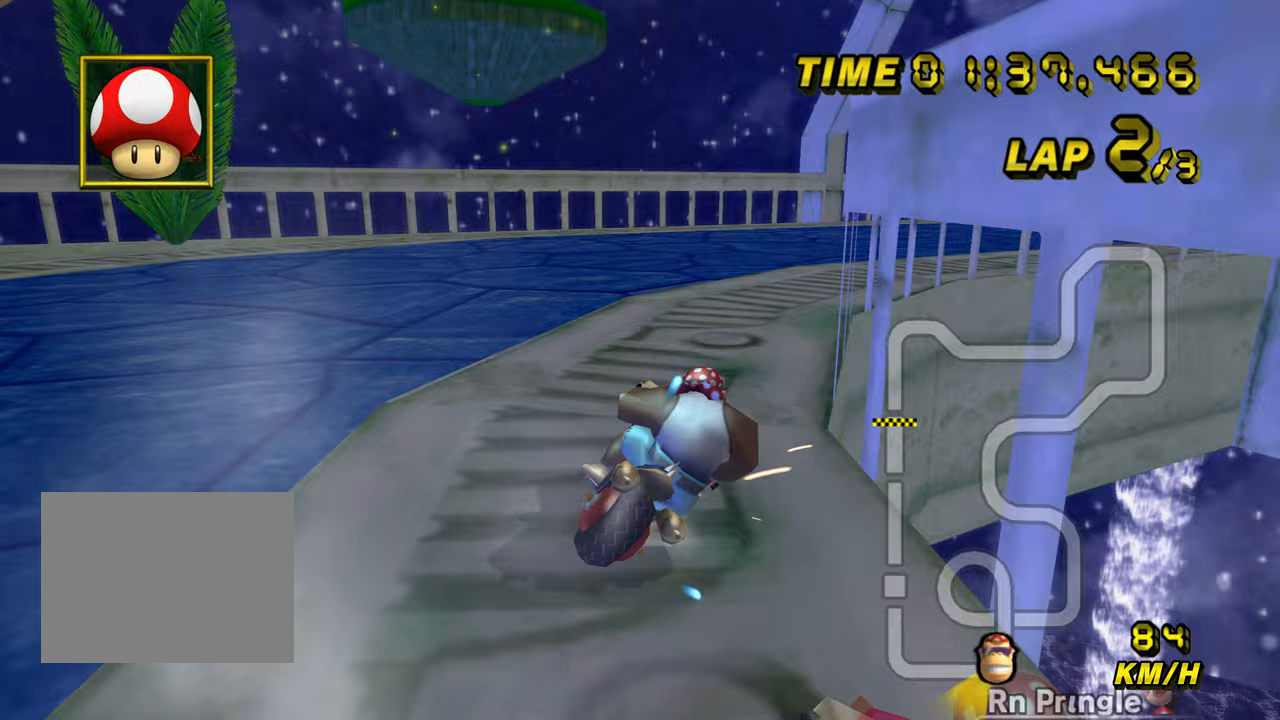
{"buttons": ["A"], "left_stick": "center", "events": [[317, "R1", "up"], [350, "DPAD_LEFT", "down"], [383, "DPAD_LEFT", "up"], [433, "left_stick", "center"]]}
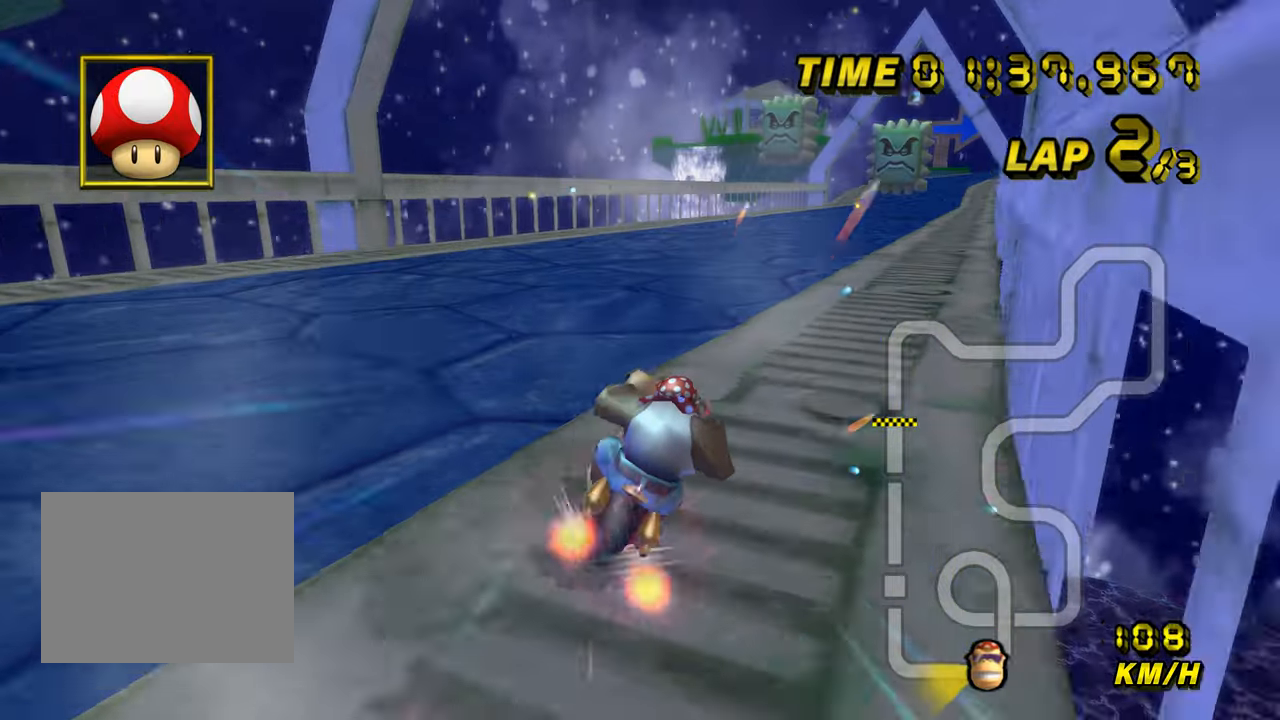
{"buttons": ["A"], "left_stick": "center", "events": [[183, "left_stick", "left"], [300, "left_stick", "center"]]}
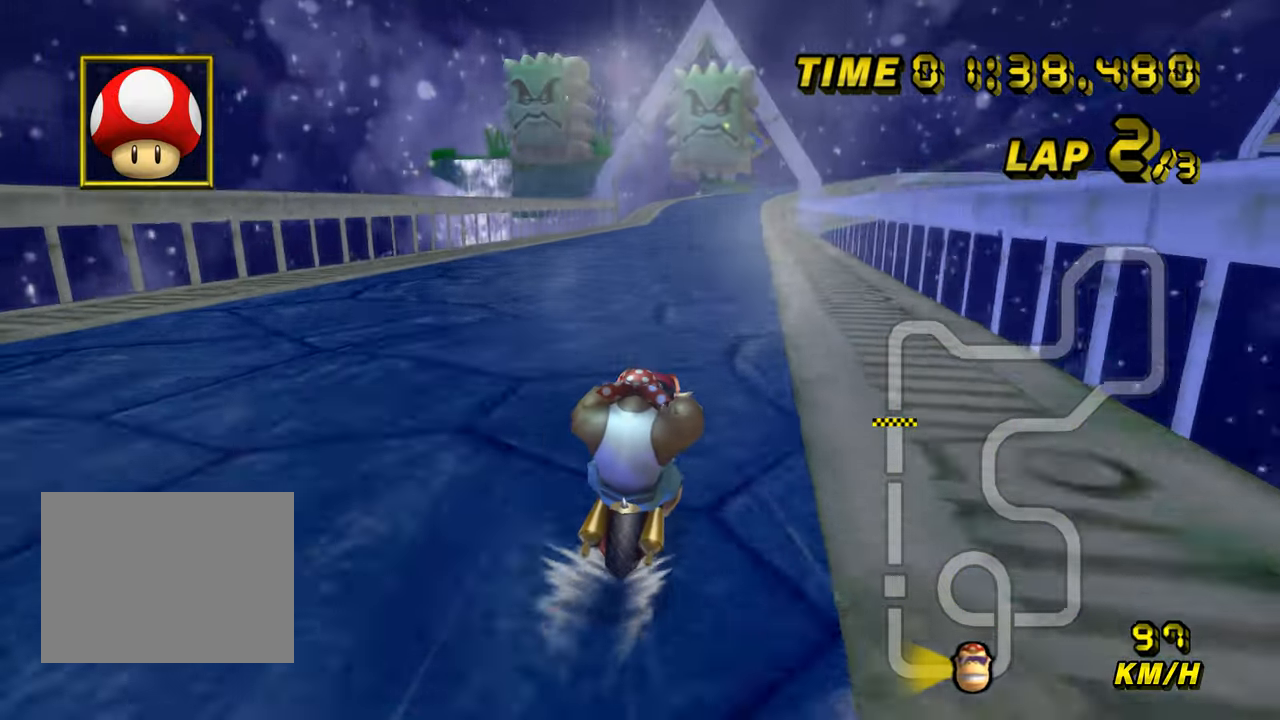
{"buttons": ["A"], "left_stick": "center", "events": []}
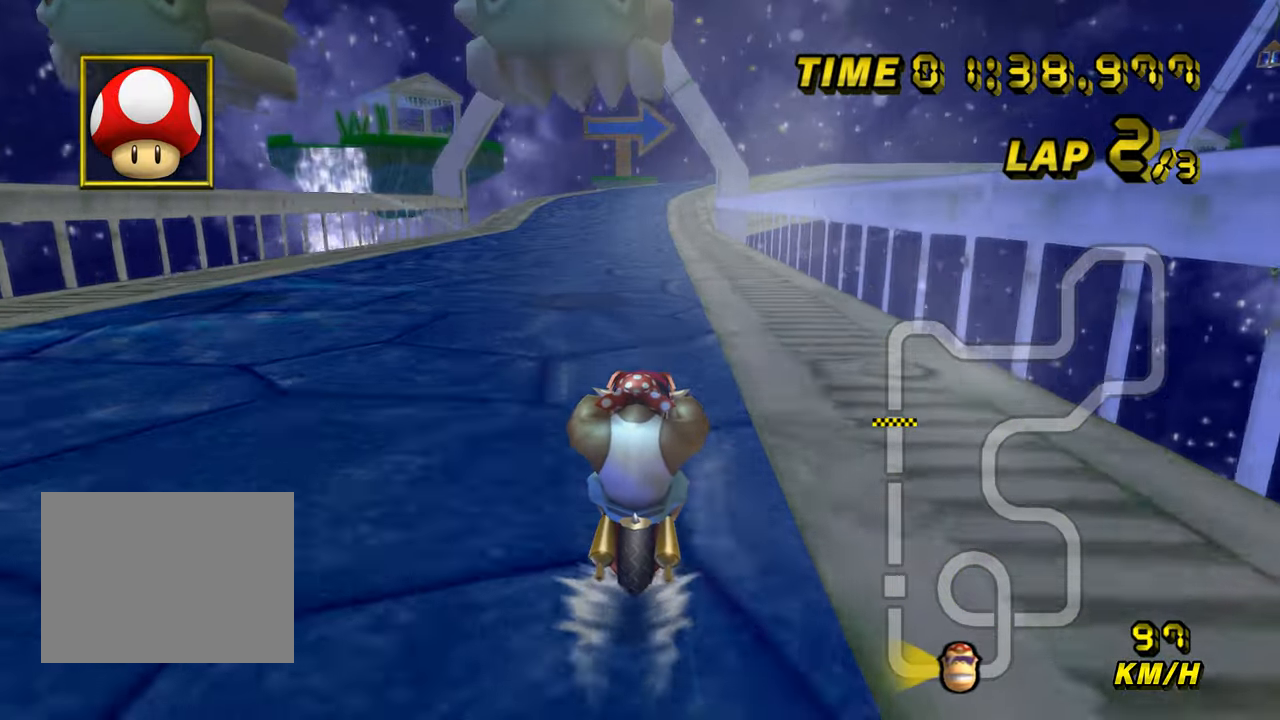
{"buttons": ["A"], "left_stick": "center", "events": []}
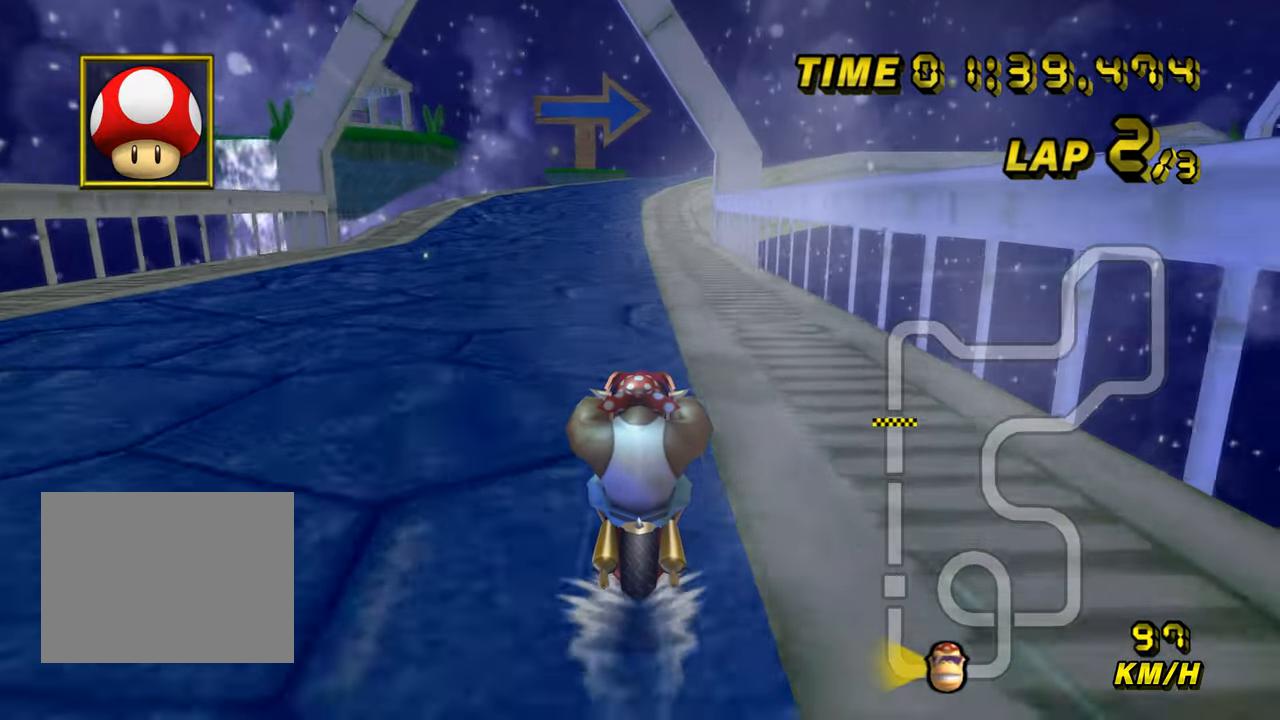
{"buttons": ["A"], "left_stick": "center", "events": []}
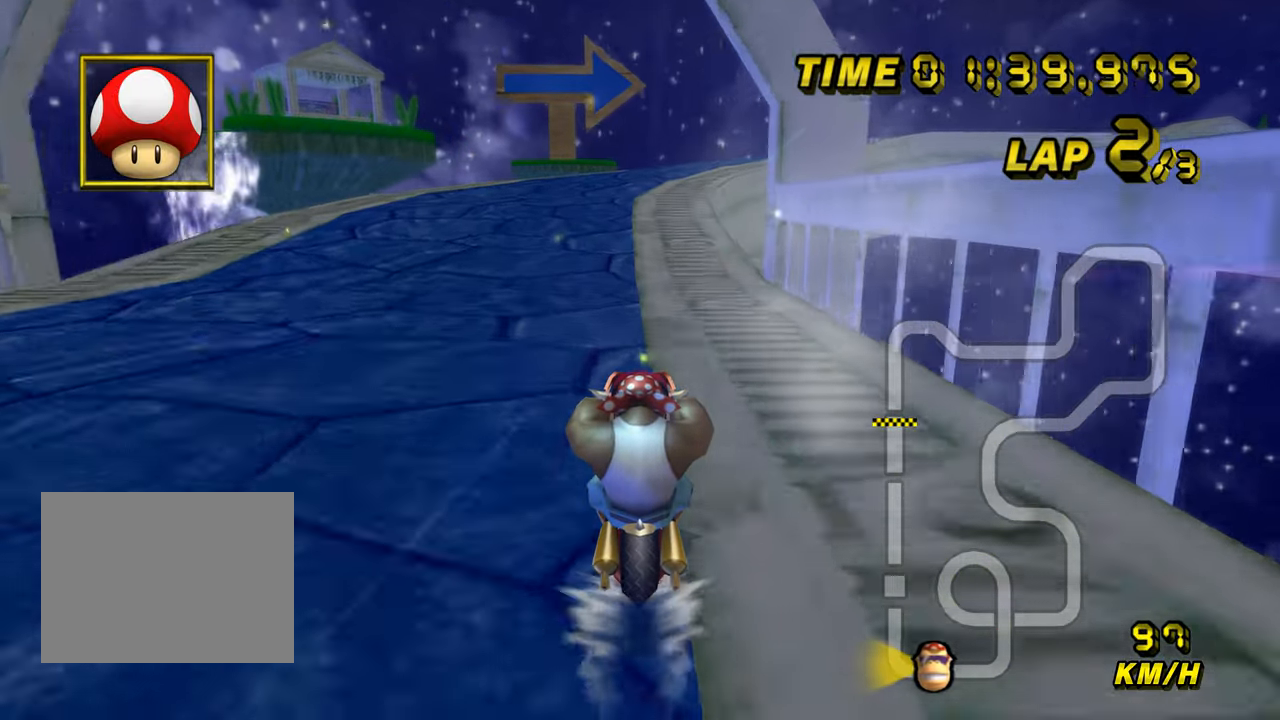
{"buttons": ["A", "R1"], "left_stick": "up-right", "events": [[250, "R1", "down"], [483, "left_stick", "up-right"]]}
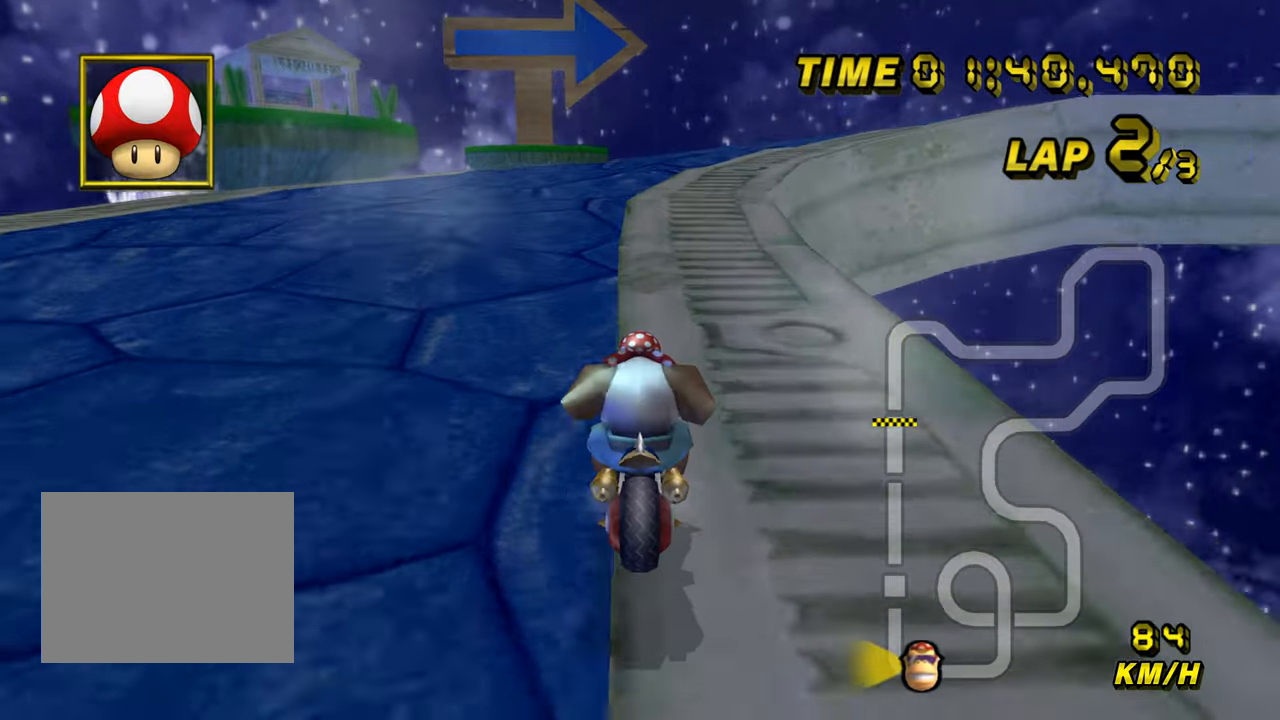
{"buttons": ["A", "R1"], "left_stick": "up-right", "events": []}
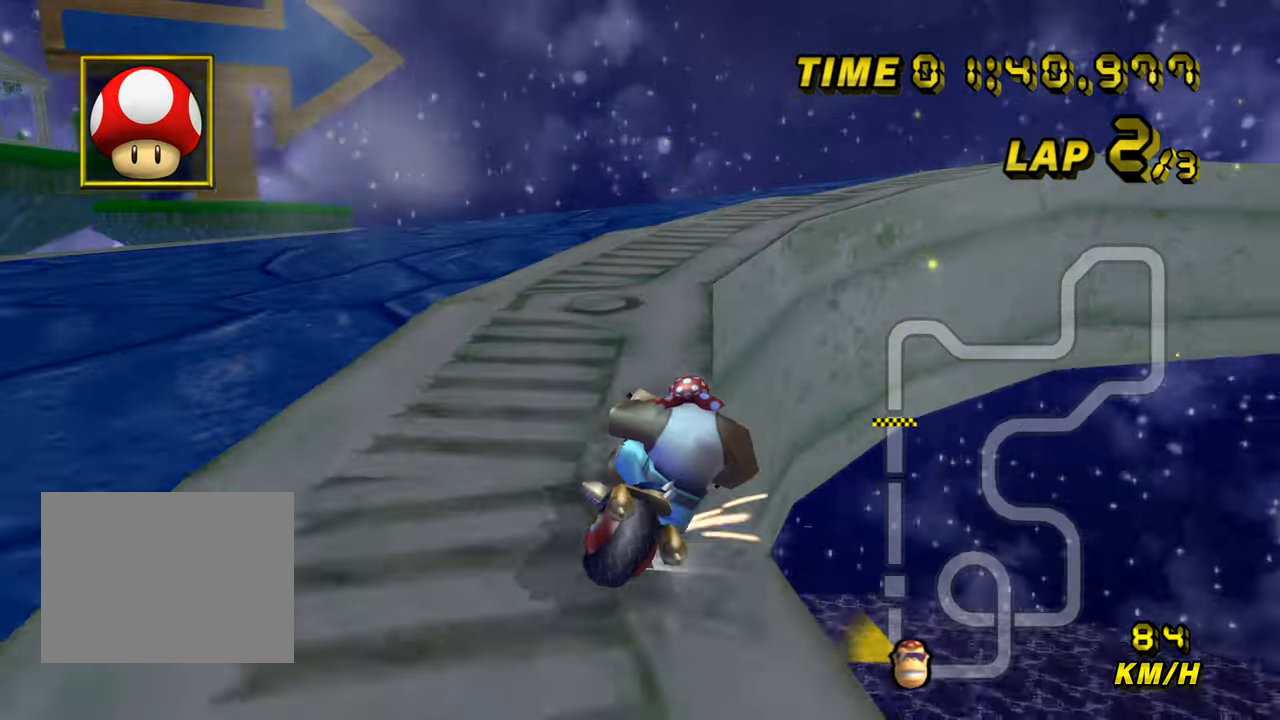
{"buttons": ["A"], "left_stick": "right", "events": [[500, "R1", "up"], [500, "left_stick", "right"]]}
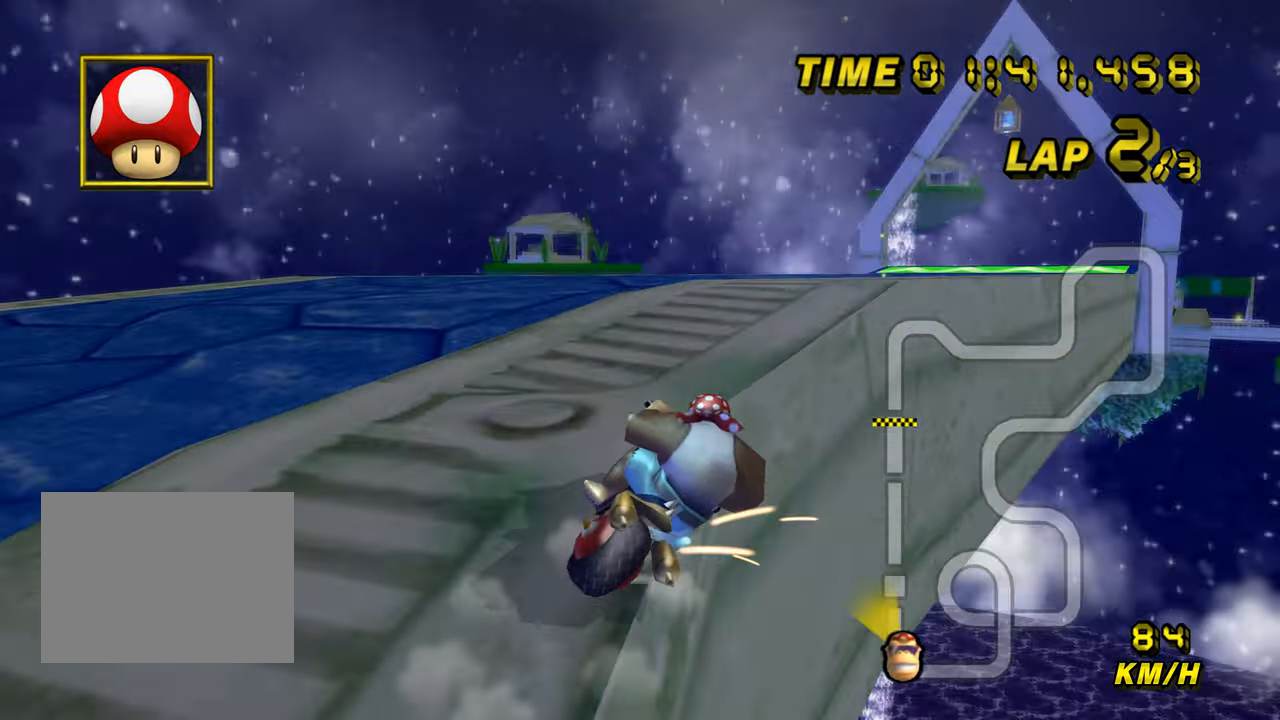
{"buttons": ["A"], "left_stick": "center", "events": [[183, "left_stick", "center"]]}
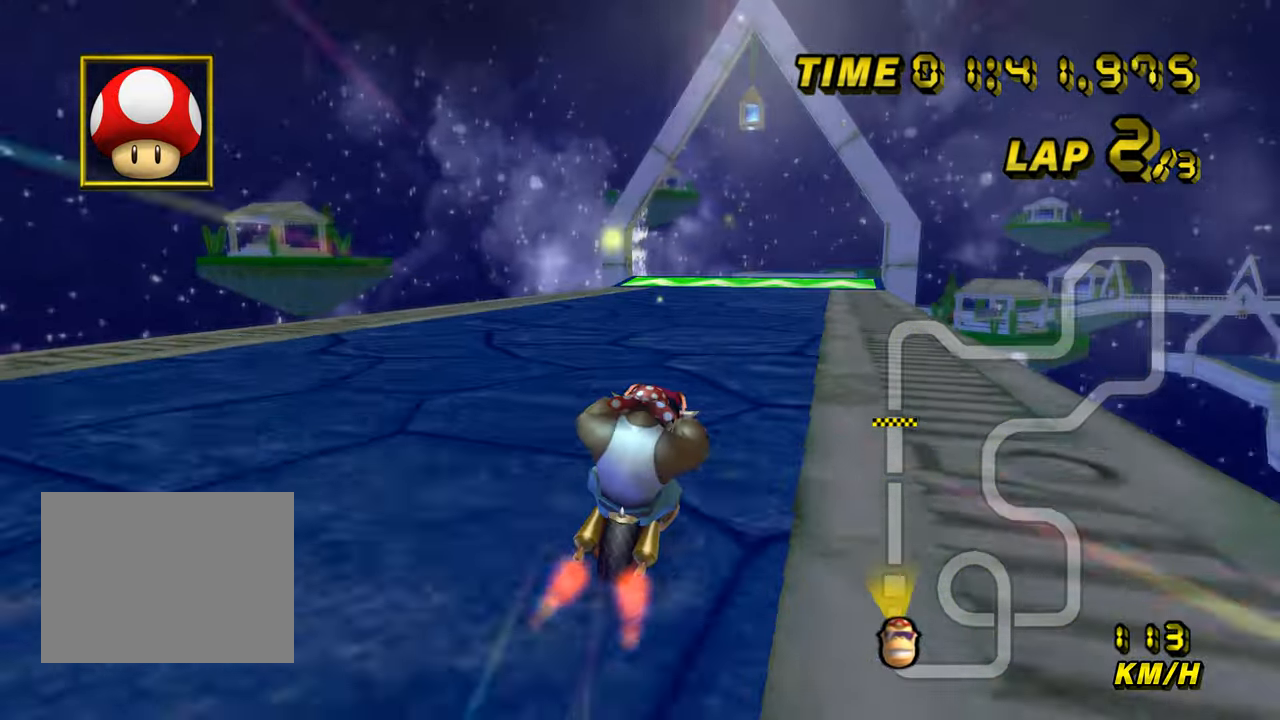
{"buttons": ["A"], "left_stick": "center", "events": []}
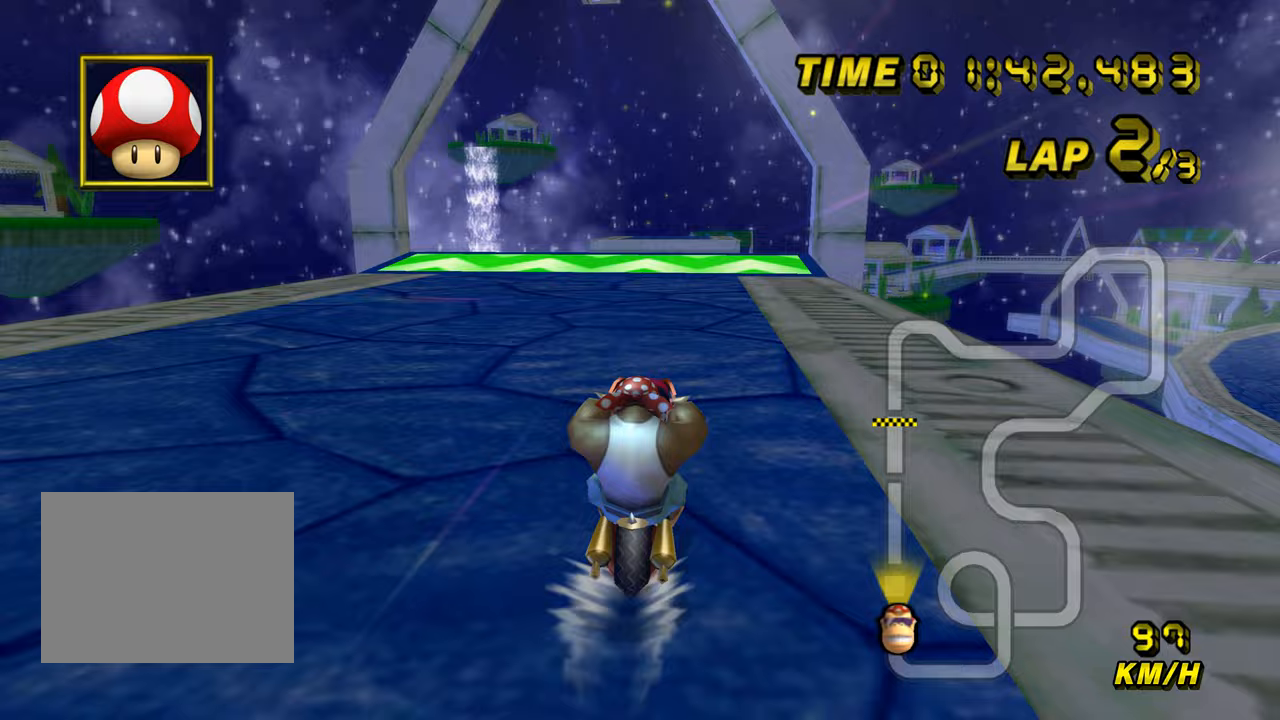
{"buttons": ["A"], "left_stick": "center", "events": []}
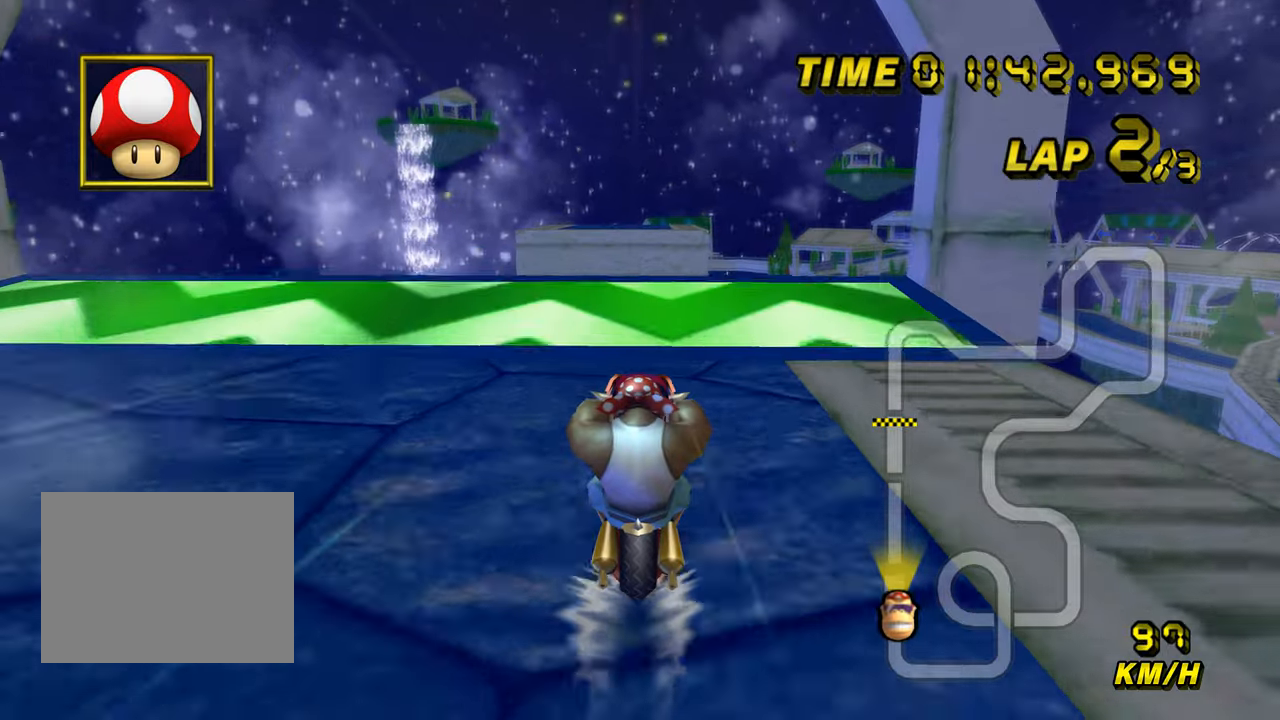
{"buttons": ["A"], "left_stick": "center", "events": [[50, "left_stick", "right"], [283, "left_stick", "center"]]}
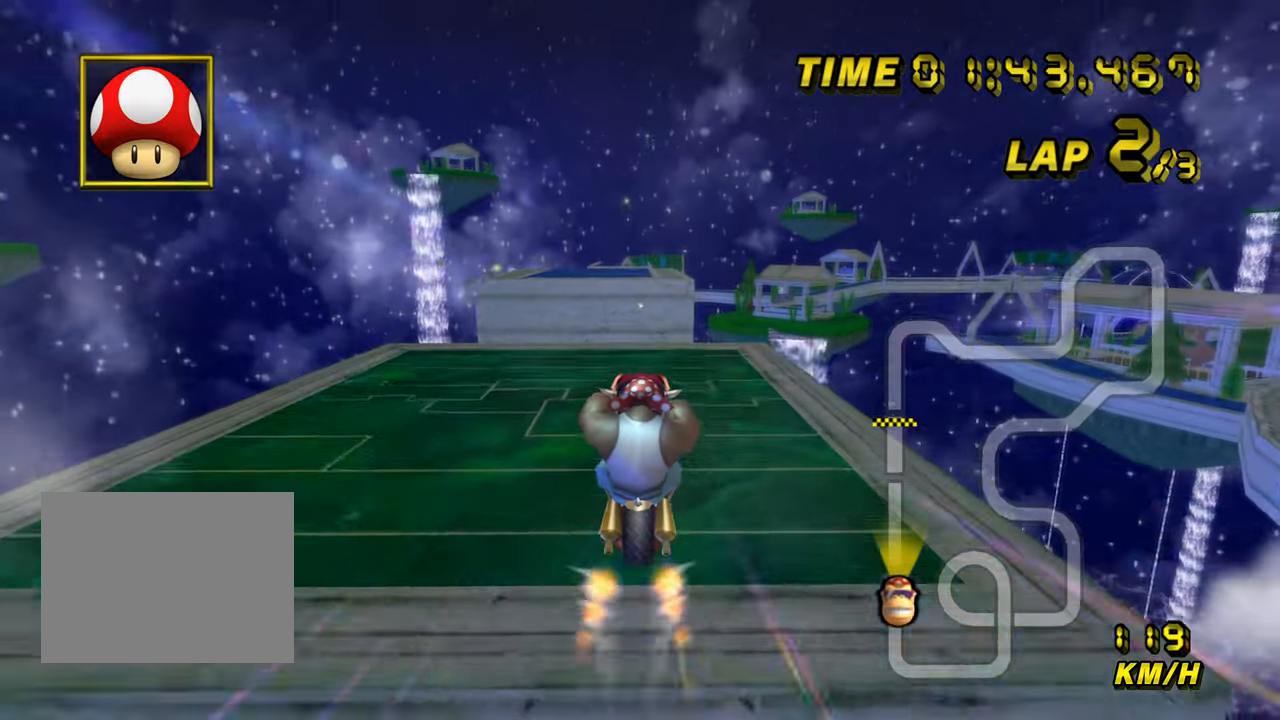
{"buttons": ["A", "R1"], "left_stick": "up-left", "events": [[400, "R1", "down"], [450, "left_stick", "up-left"]]}